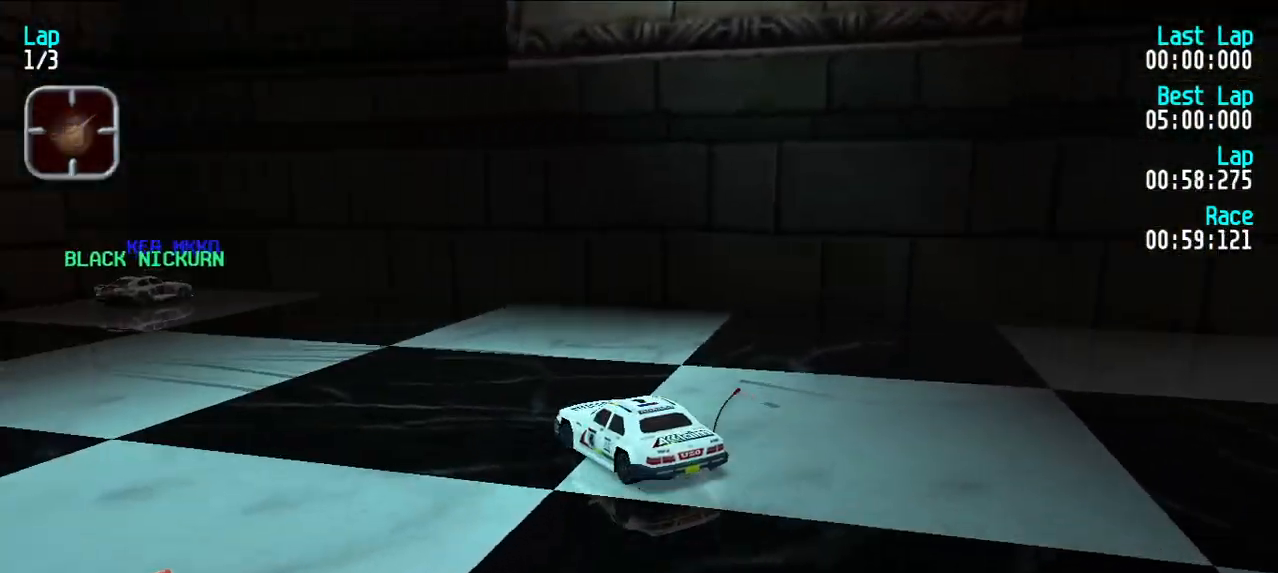
Gameplay with keyboard; each line is a JSON object with the keys held at the frame after it. "events" lists presses ("down") and releases ("up") of "d", "e", "u" and "y" between this image and that frame as [ms after this image, input, new state], when the widget could be followed in between. No other keys are recorded. Mouse input is not recorded.
{"keys": ["e"], "events": [[17, "e", "down"], [150, "y", "up"], [333, "y", "down"], [483, "y", "up"]]}
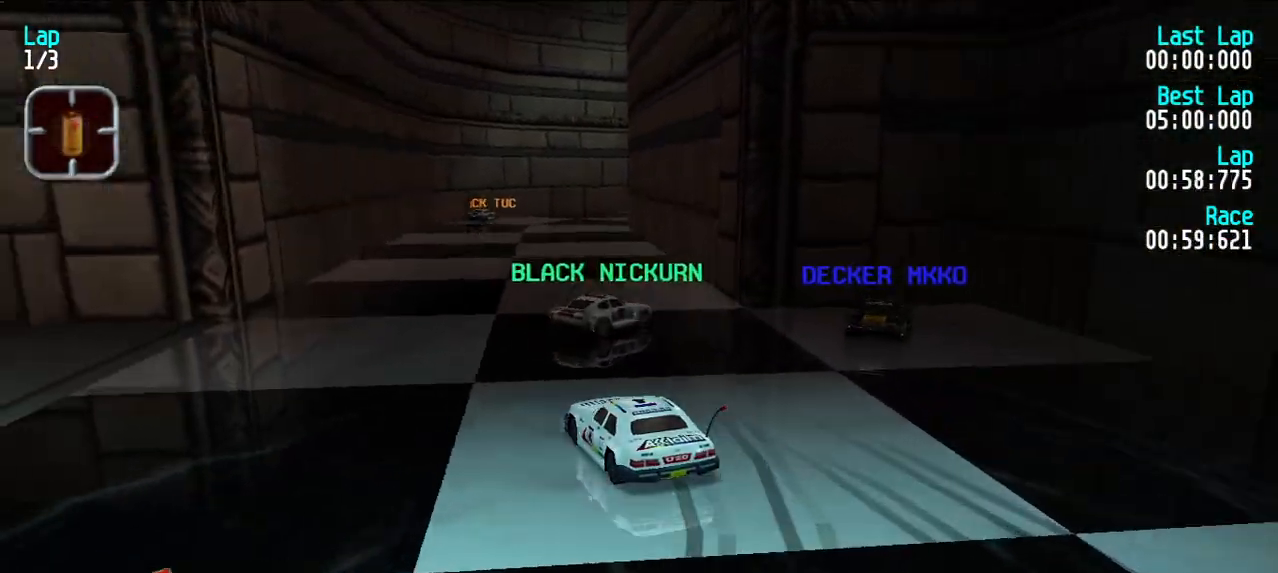
{"keys": ["e"], "events": [[183, "u", "down"], [267, "u", "up"]]}
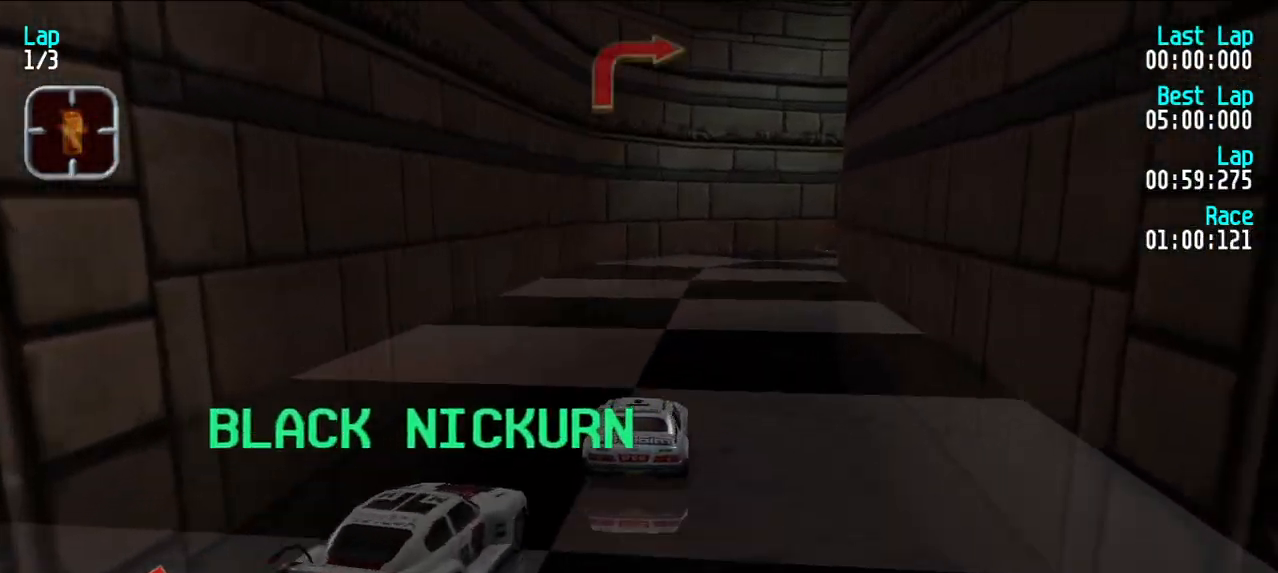
{"keys": ["e", "u"], "events": [[200, "u", "down"], [350, "e", "up"], [483, "e", "down"]]}
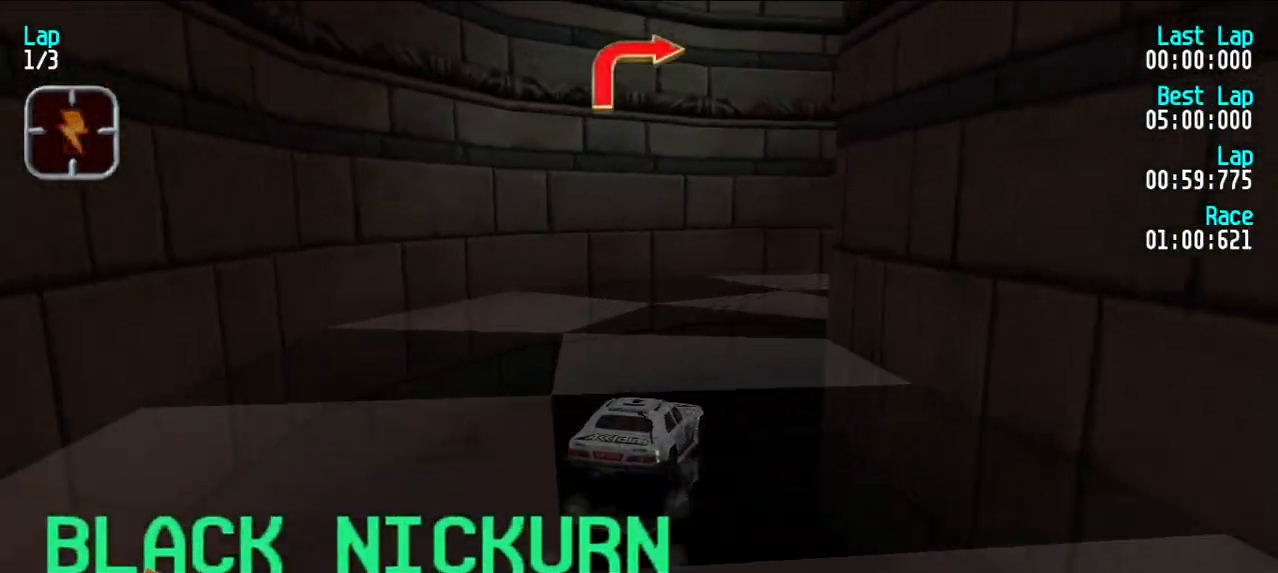
{"keys": ["e", "u"], "events": [[17, "u", "up"], [267, "u", "down"], [400, "u", "up"], [500, "u", "down"]]}
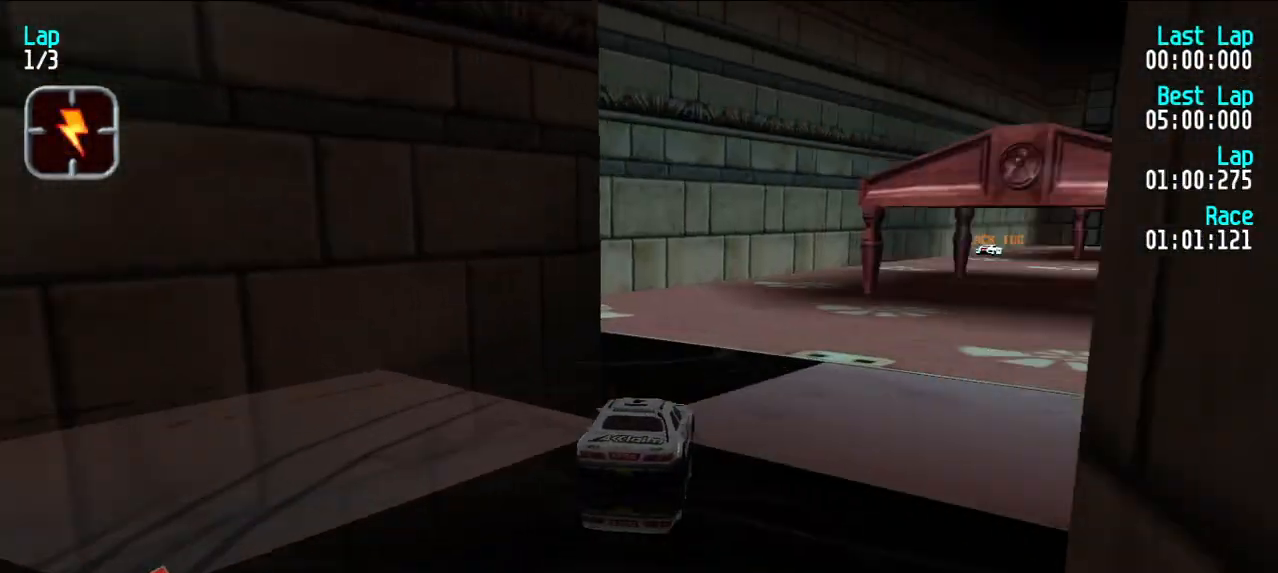
{"keys": ["e", "u"], "events": [[83, "u", "up"], [133, "u", "down"], [283, "u", "up"], [500, "u", "down"]]}
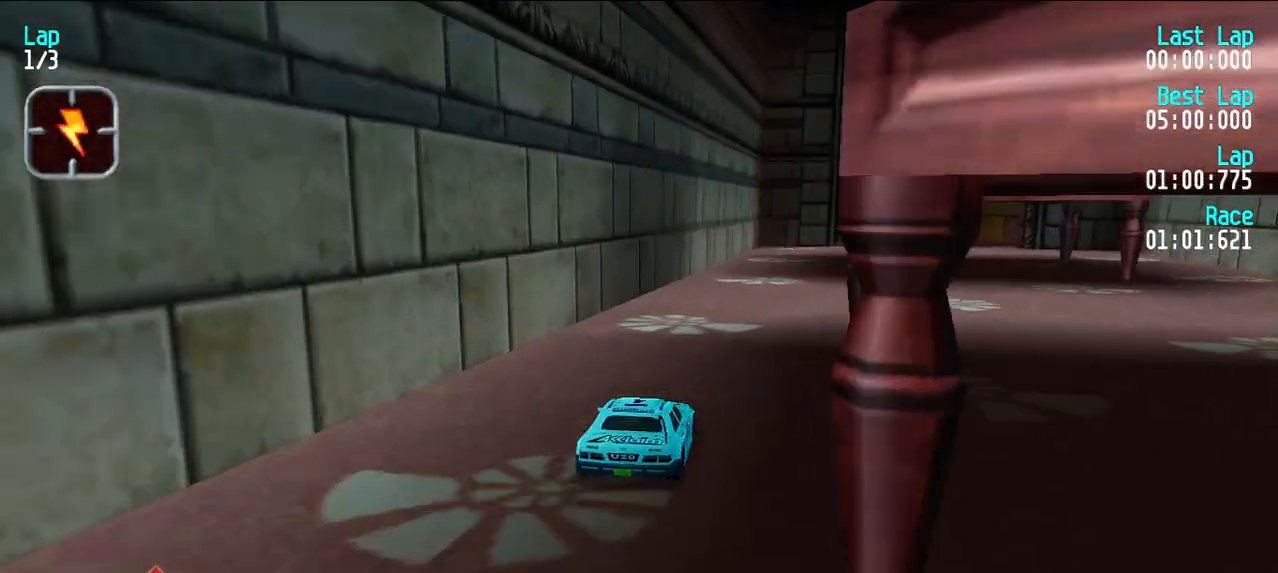
{"keys": ["d", "u"], "events": [[67, "u", "up"], [433, "d", "down"], [433, "e", "up"], [483, "u", "down"]]}
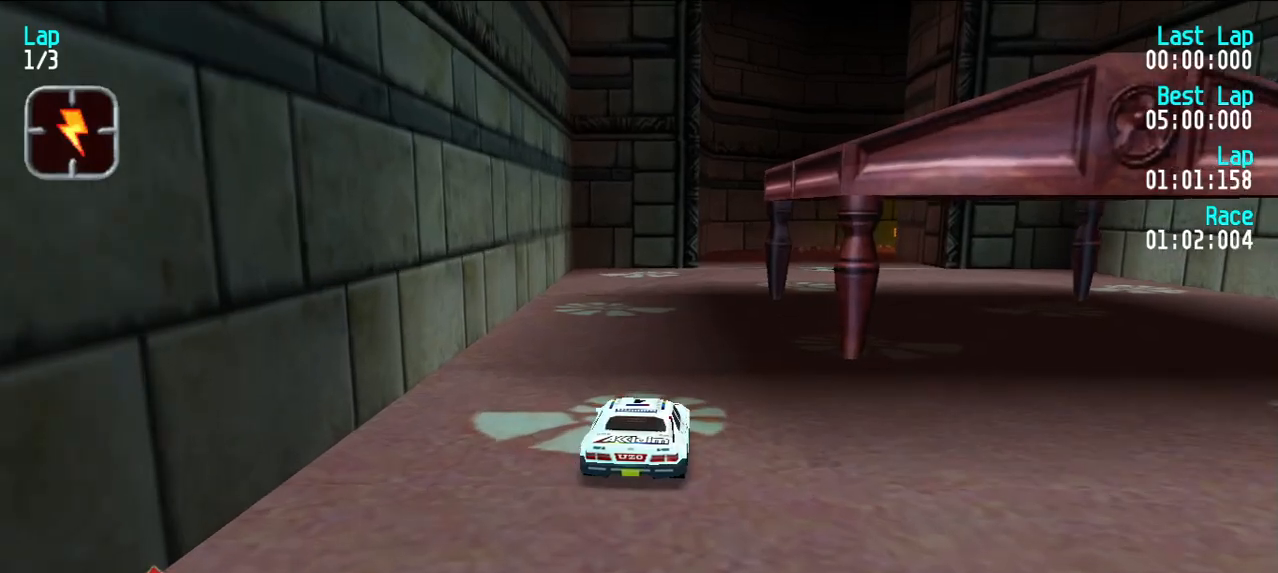
{"keys": ["u"], "events": [[33, "d", "up"], [33, "e", "down"], [67, "u", "up"], [167, "u", "down"], [217, "u", "up"], [317, "u", "down"], [350, "e", "up"], [400, "u", "up"], [450, "u", "down"]]}
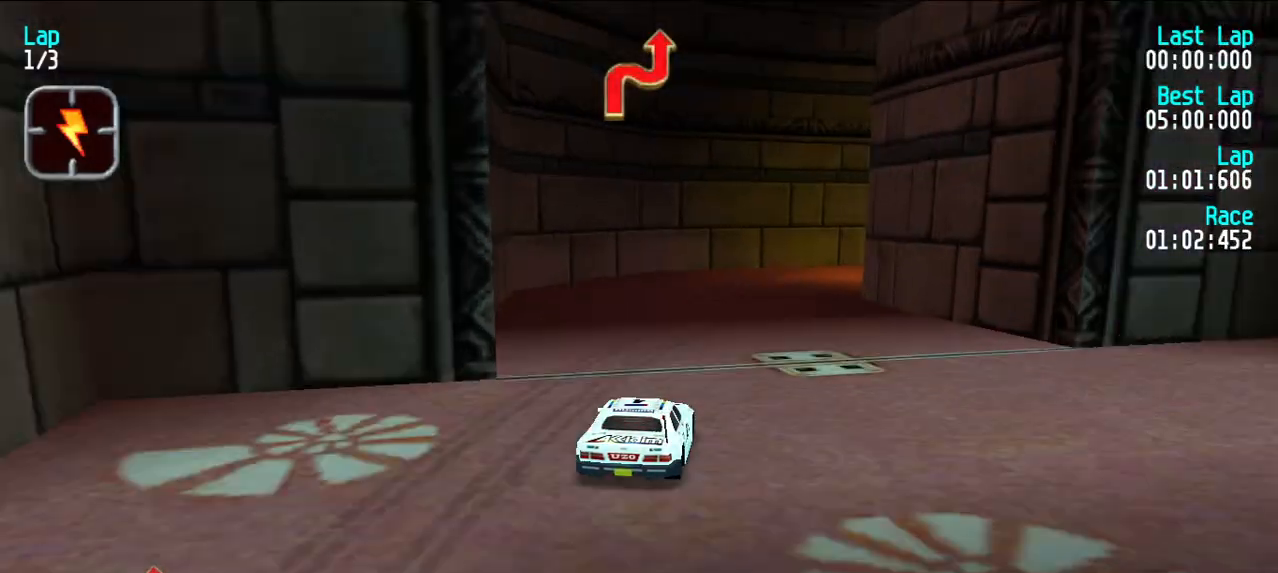
{"keys": ["y"], "events": [[33, "e", "down"], [283, "u", "up"], [383, "y", "down"], [417, "e", "up"]]}
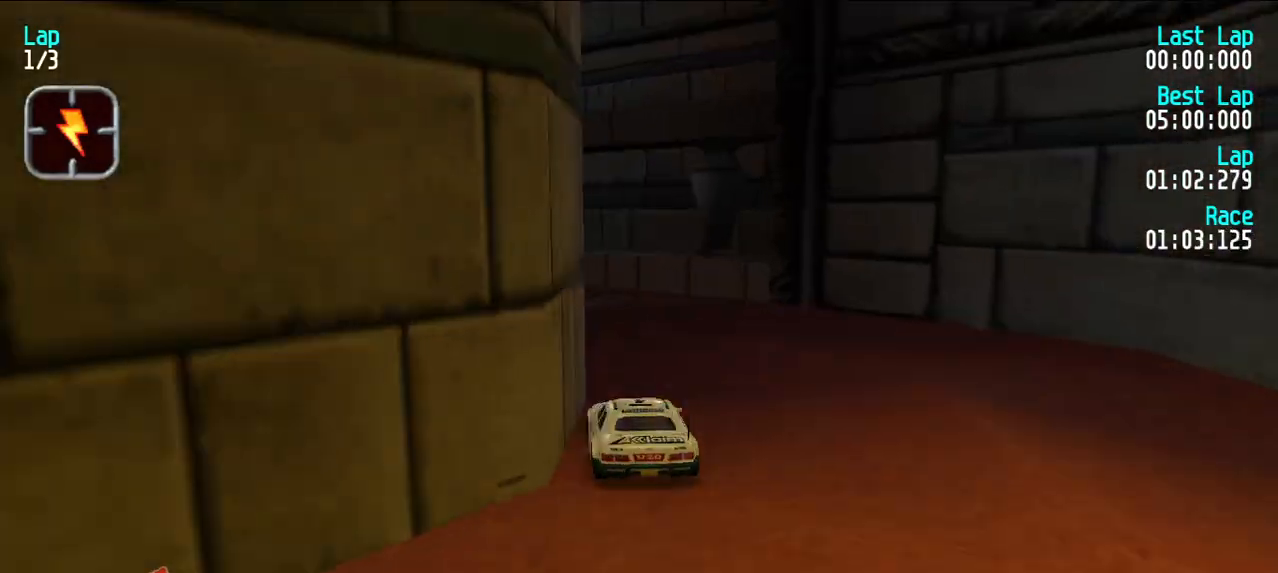
{"keys": ["e", "y"], "events": [[117, "e", "down"], [217, "y", "up"], [400, "y", "down"]]}
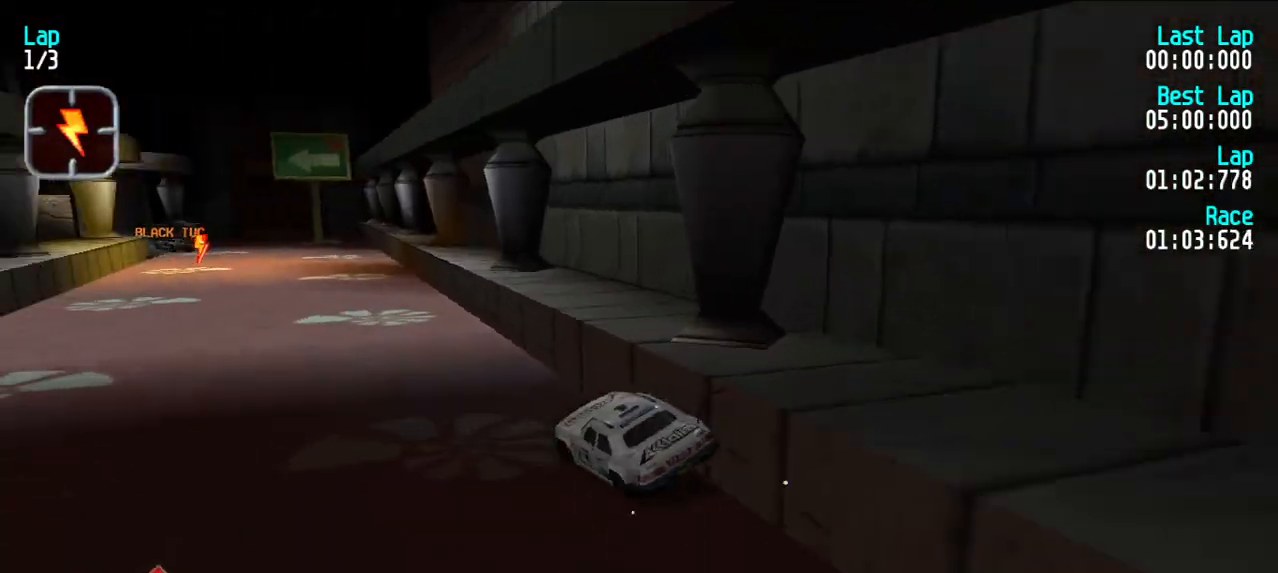
{"keys": ["e"], "events": [[50, "y", "up"]]}
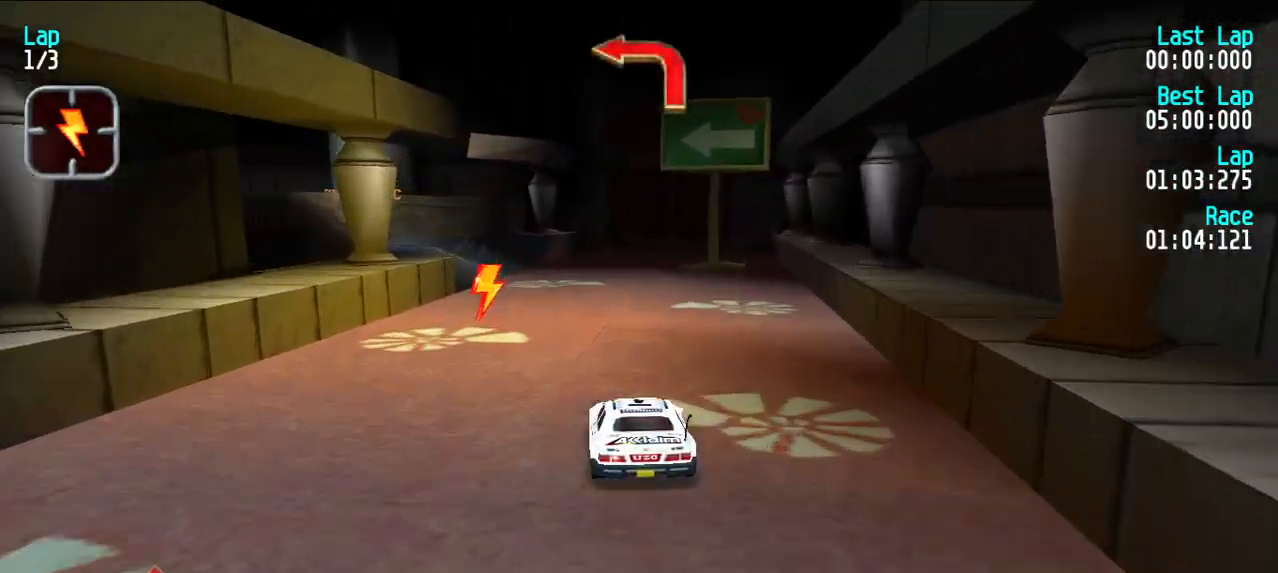
{"keys": [], "events": [[17, "d", "down"], [67, "e", "up"], [67, "y", "down"], [100, "d", "up"], [333, "e", "down"], [483, "e", "up"], [483, "y", "up"]]}
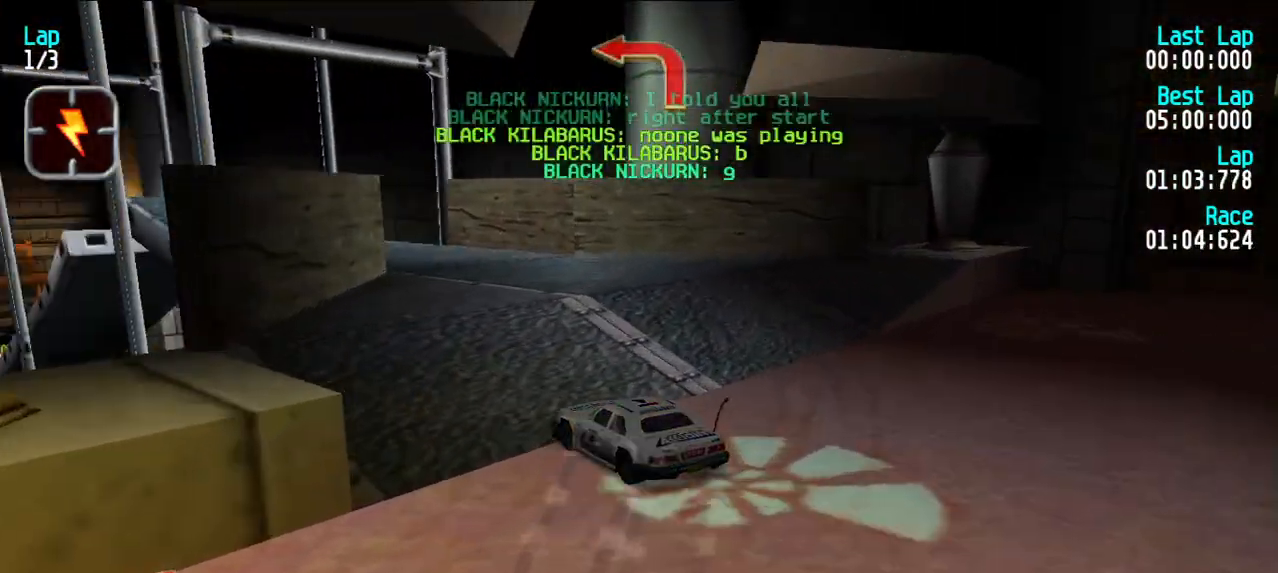
{"keys": ["e"], "events": [[67, "y", "down"], [217, "y", "up"], [500, "e", "down"]]}
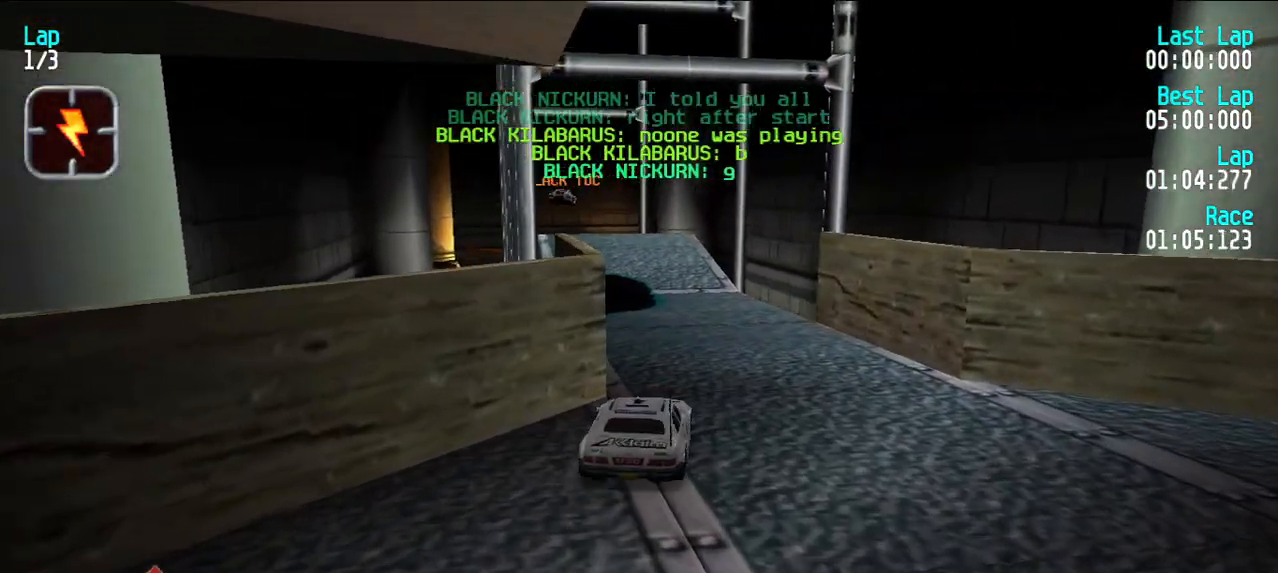
{"keys": ["y"], "events": [[367, "e", "up"], [467, "y", "down"]]}
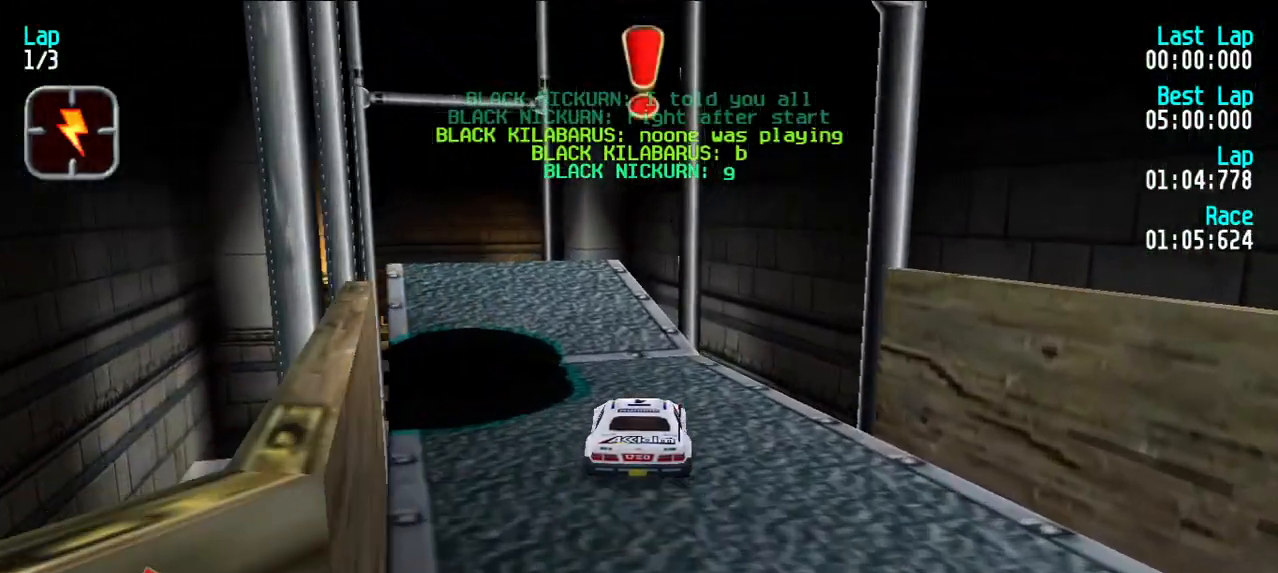
{"keys": ["e"], "events": [[17, "e", "down"], [150, "y", "up"], [200, "y", "down"], [300, "y", "up"]]}
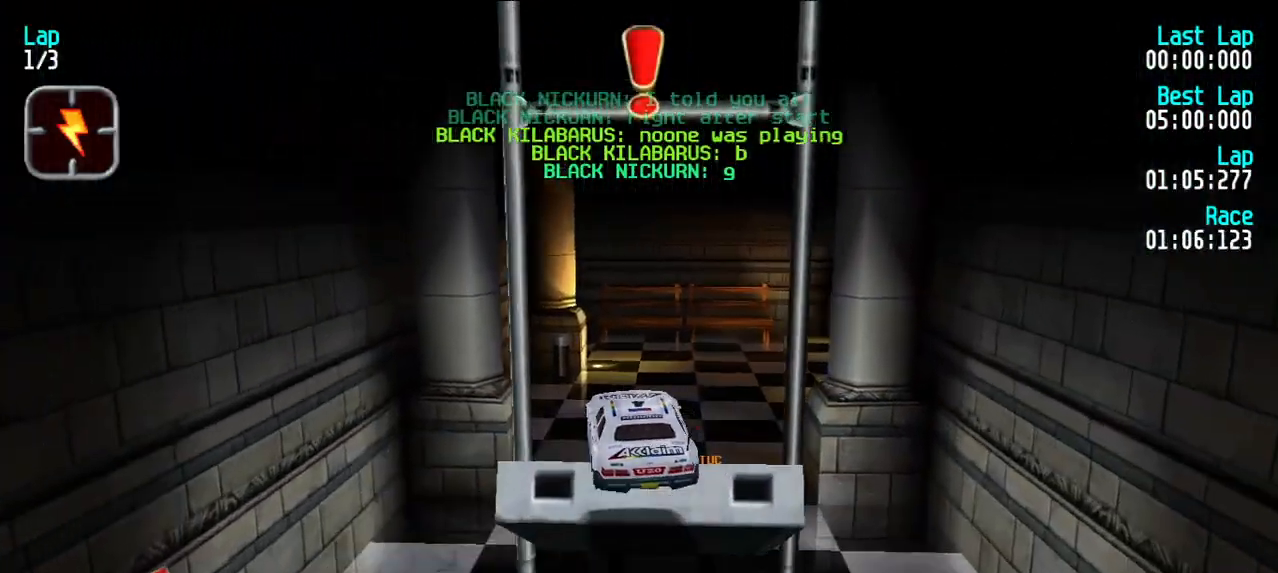
{"keys": ["e"], "events": []}
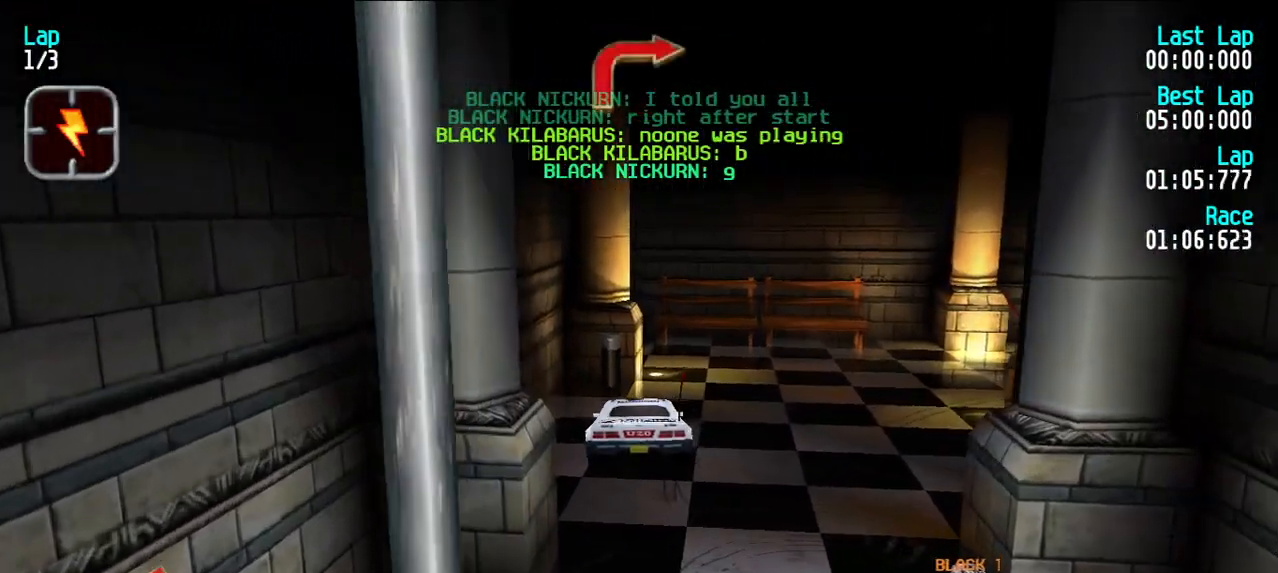
{"keys": ["e"], "events": []}
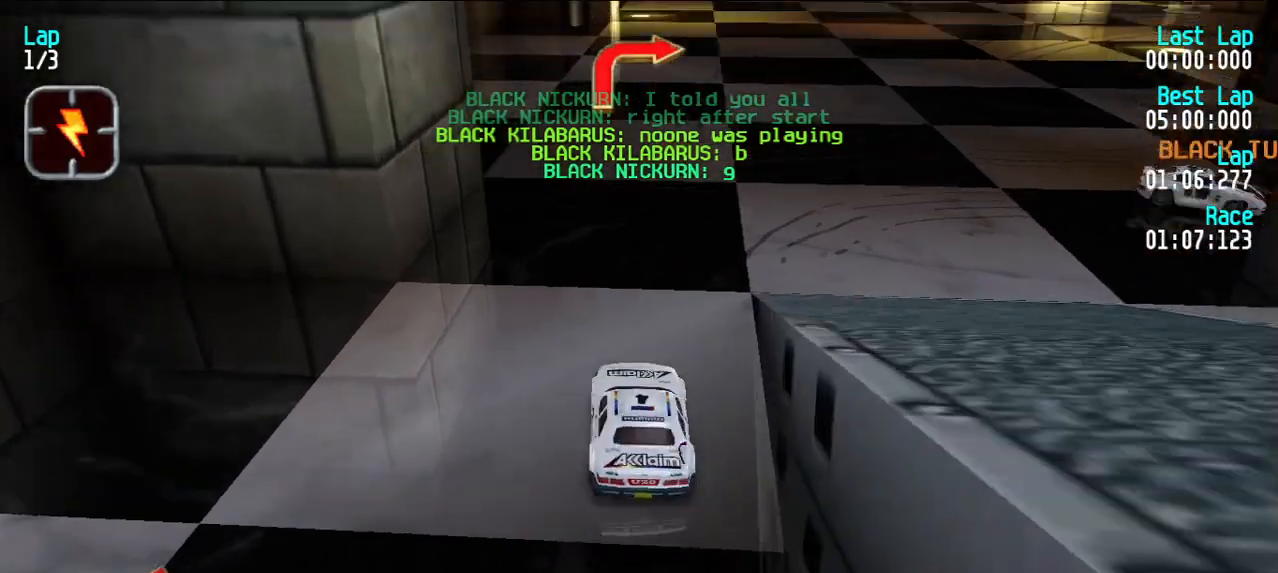
{"keys": ["e", "u"], "events": [[17, "e", "up"], [67, "e", "down"], [117, "u", "down"], [283, "u", "up"], [333, "u", "down"]]}
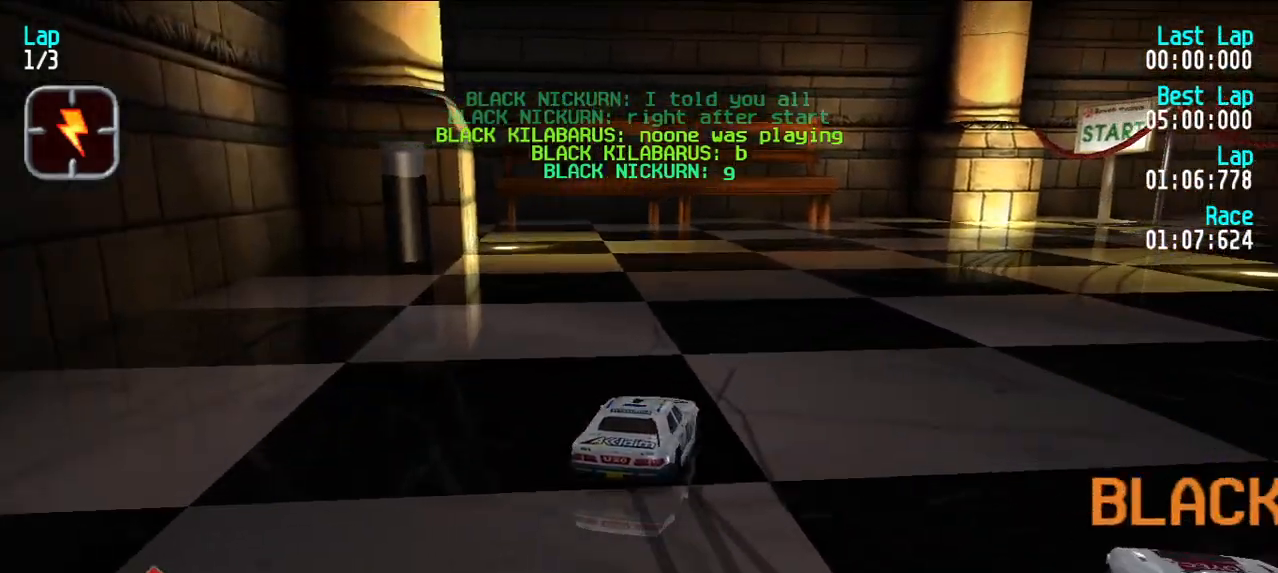
{"keys": ["e", "u"], "events": [[400, "u", "up"], [450, "u", "down"]]}
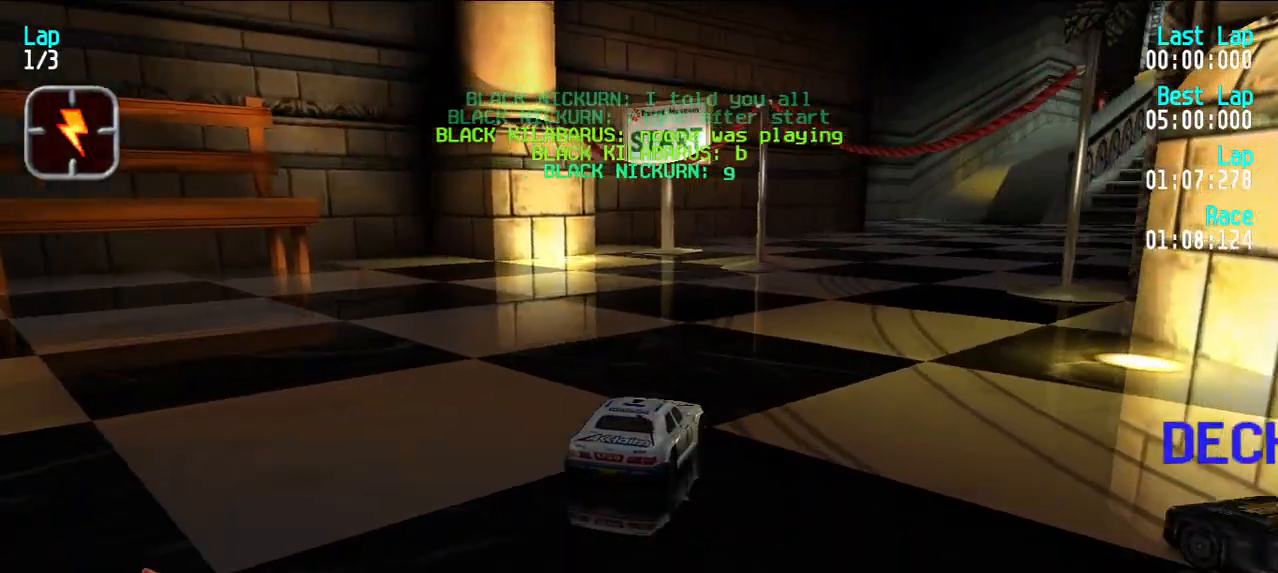
{"keys": ["e", "u"], "events": [[50, "u", "up"], [133, "u", "down"], [233, "u", "up"], [283, "u", "down"], [383, "u", "up"], [433, "u", "down"]]}
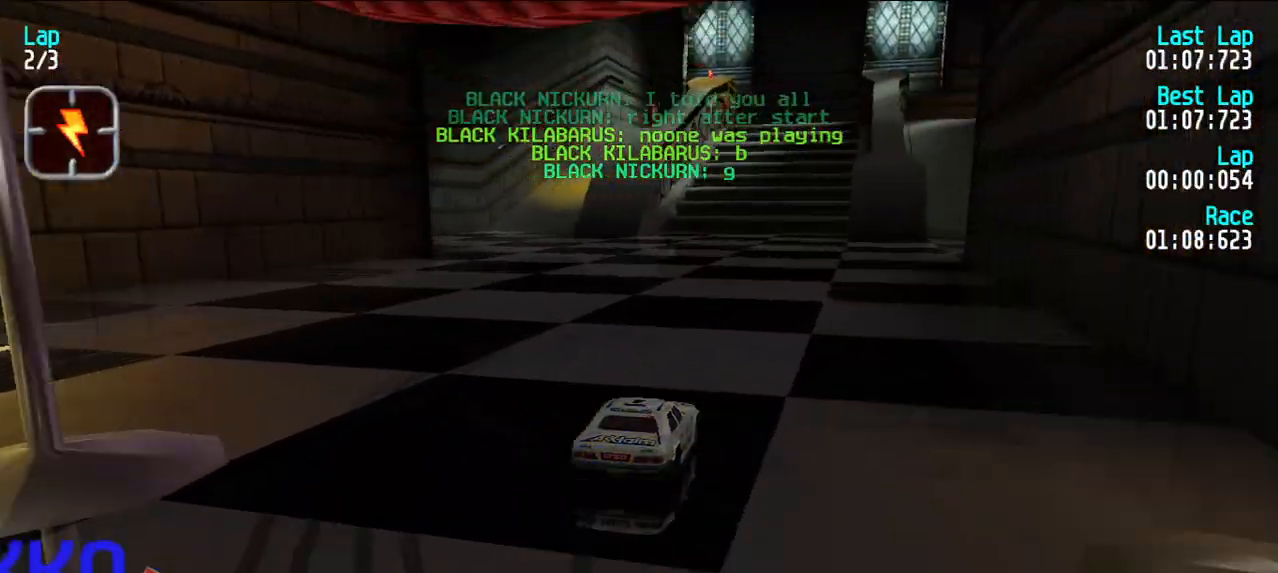
{"keys": ["e", "u"], "events": [[50, "u", "up"], [100, "u", "down"], [200, "u", "up"], [433, "u", "down"]]}
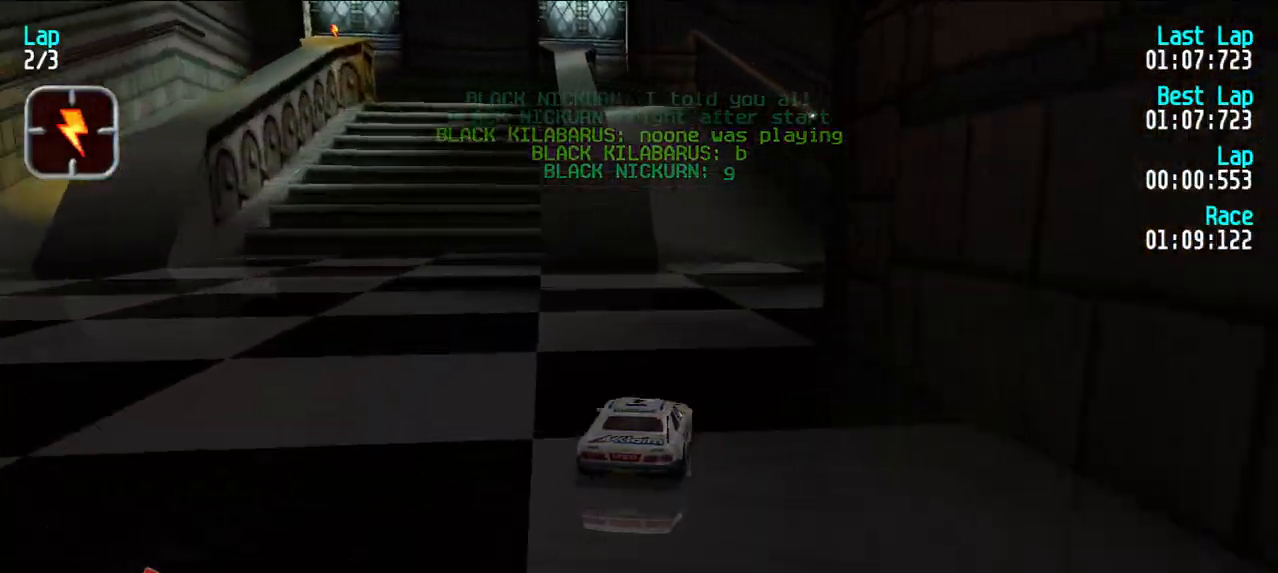
{"keys": ["e"], "events": [[33, "u", "up"], [133, "y", "down"], [217, "y", "up"], [300, "y", "down"], [400, "y", "up"]]}
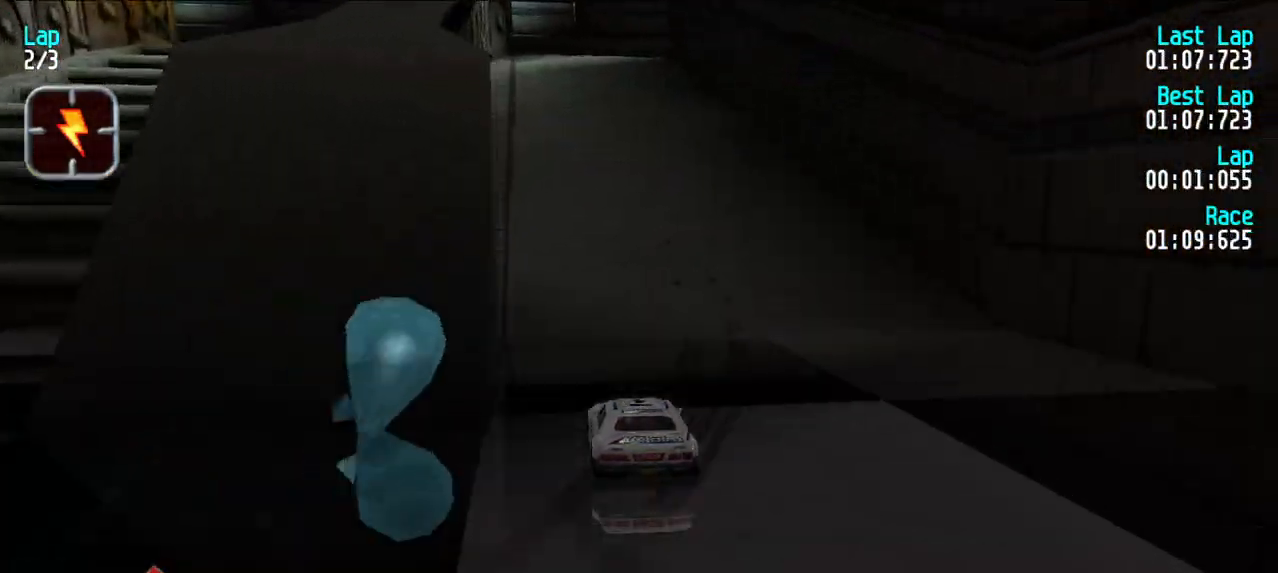
{"keys": ["e"], "events": [[417, "y", "down"], [467, "y", "up"]]}
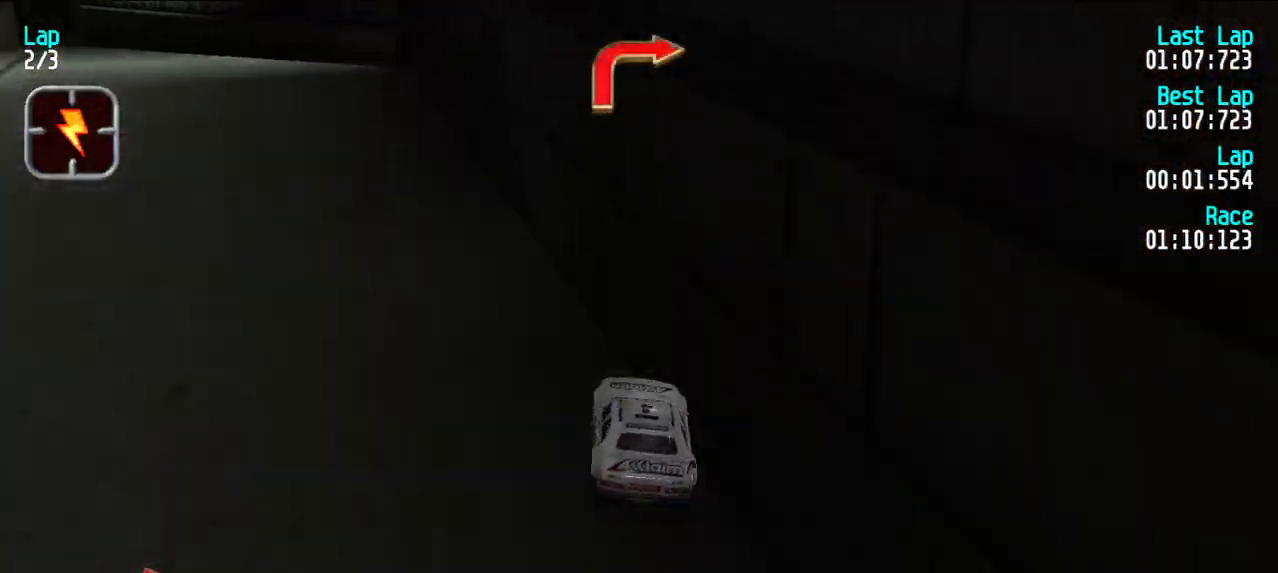
{"keys": ["u"], "events": [[300, "d", "down"], [300, "e", "up"], [383, "u", "down"], [433, "d", "up"]]}
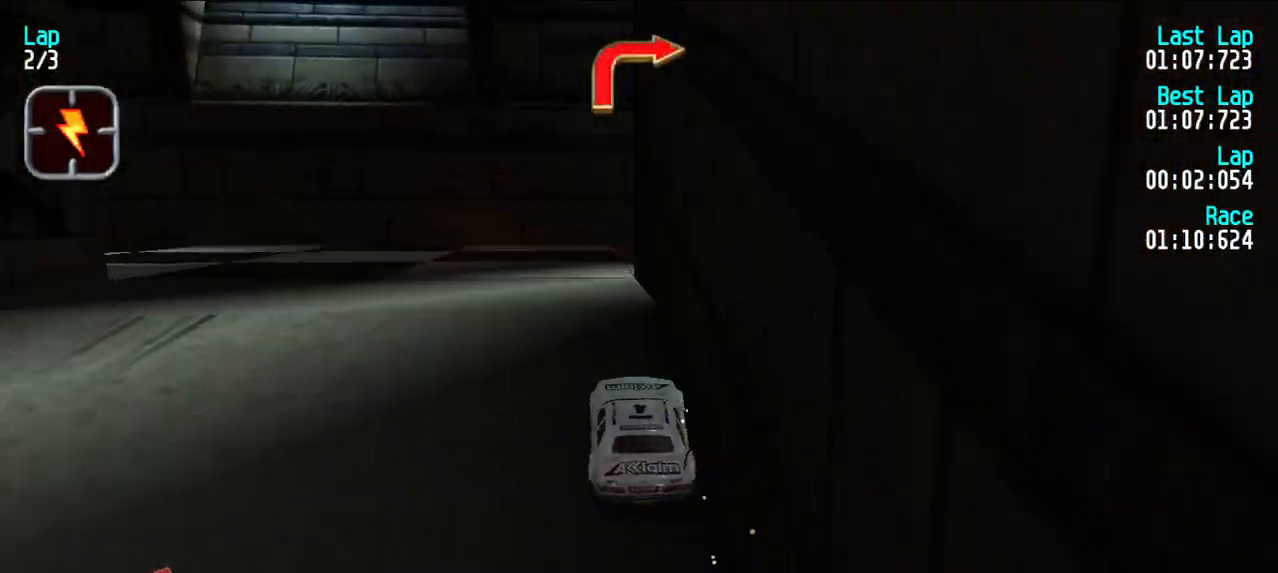
{"keys": ["u"], "events": [[217, "u", "up"], [317, "u", "down"]]}
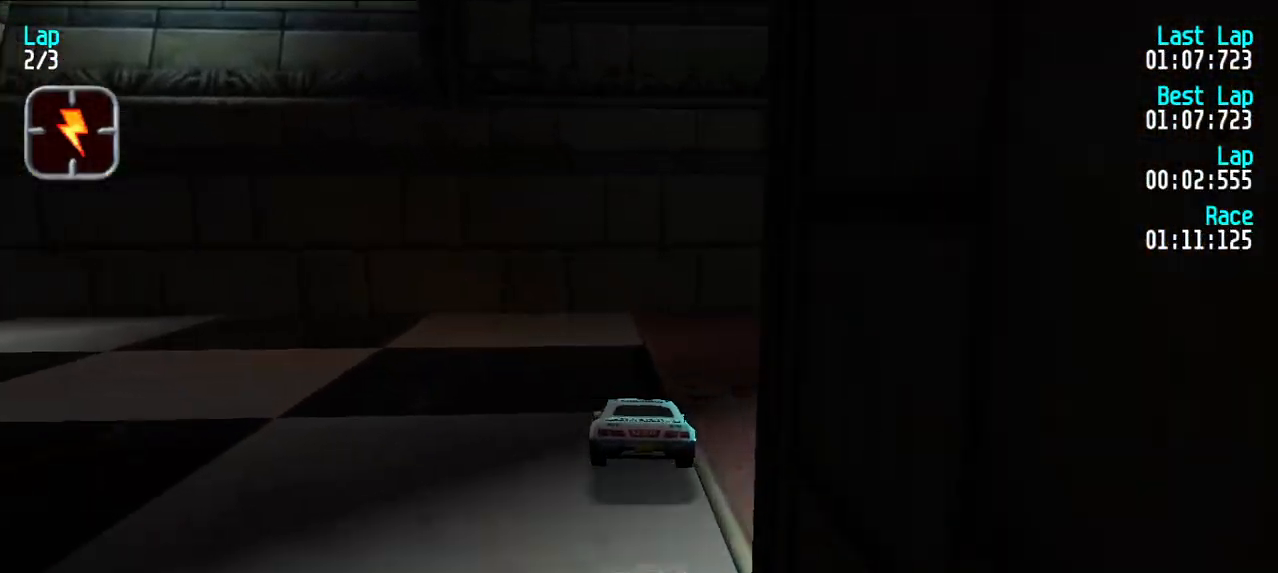
{"keys": ["e", "u"], "events": [[50, "e", "down"], [100, "u", "up"], [133, "u", "down"]]}
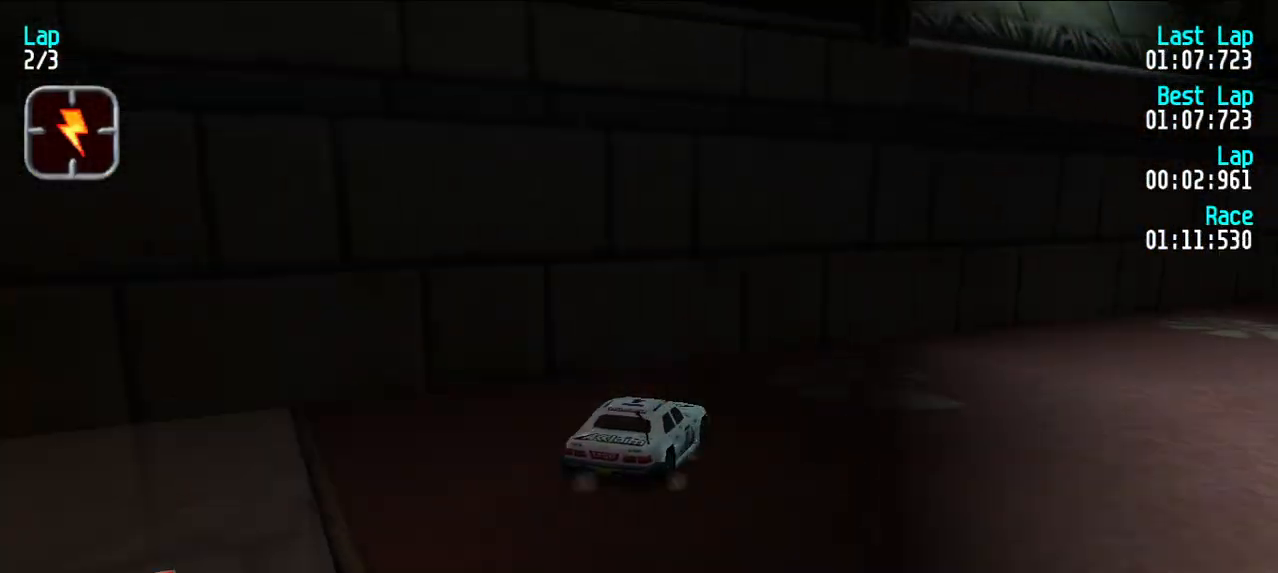
{"keys": ["e", "u"], "events": [[17, "u", "up"], [67, "u", "down"], [200, "u", "up"], [250, "u", "down"], [333, "u", "up"], [433, "u", "down"]]}
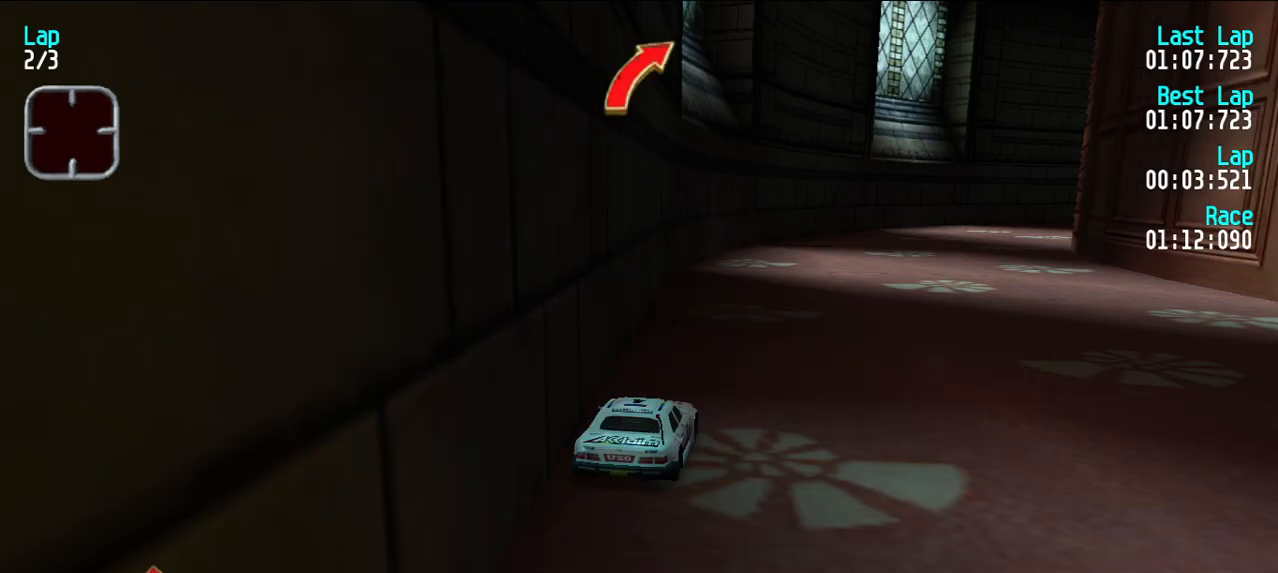
{"keys": ["e"], "events": [[33, "u", "up"], [417, "u", "down"], [483, "u", "up"]]}
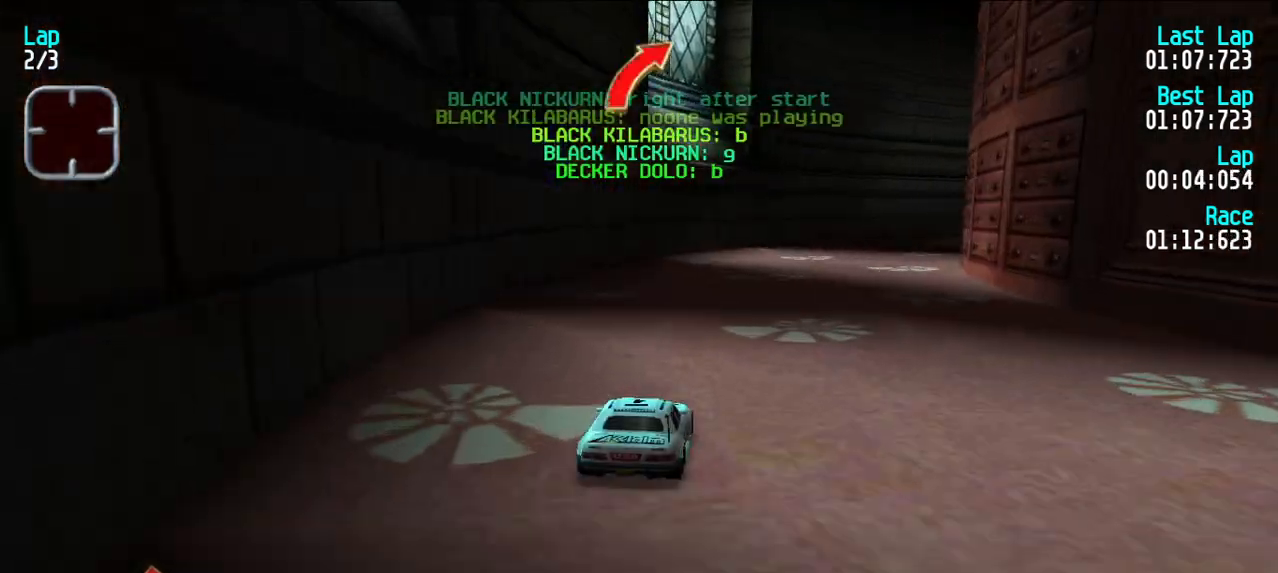
{"keys": ["e"], "events": [[83, "u", "down"], [133, "u", "up"], [283, "u", "down"], [333, "u", "up"]]}
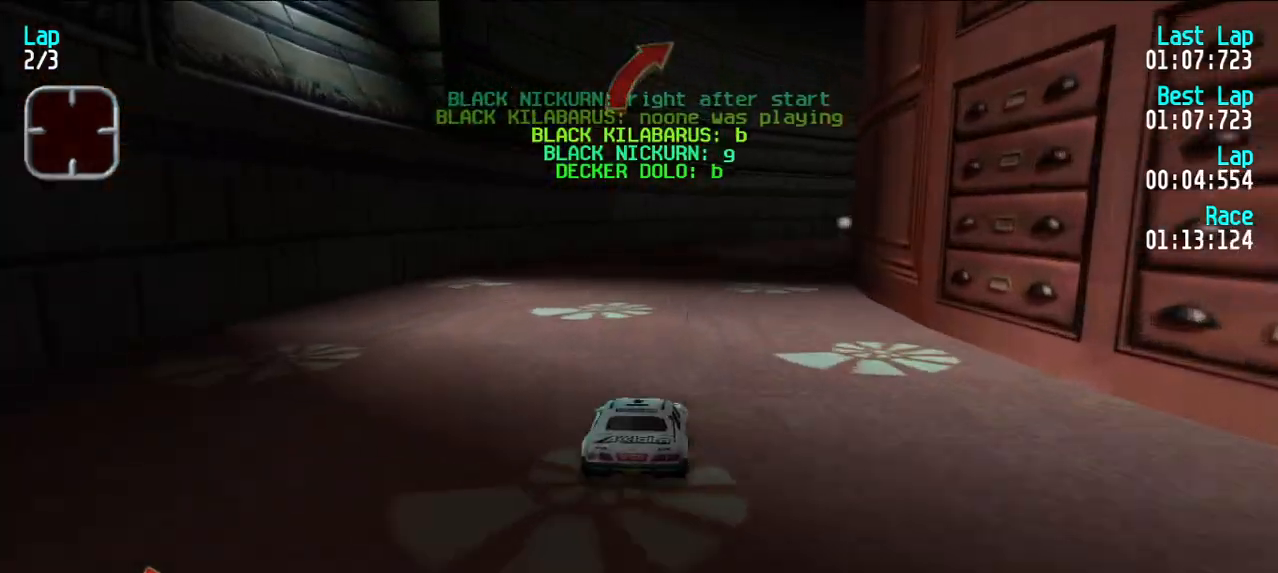
{"keys": ["e"], "events": [[67, "u", "down"], [117, "u", "up"], [250, "u", "down"], [283, "u", "up"]]}